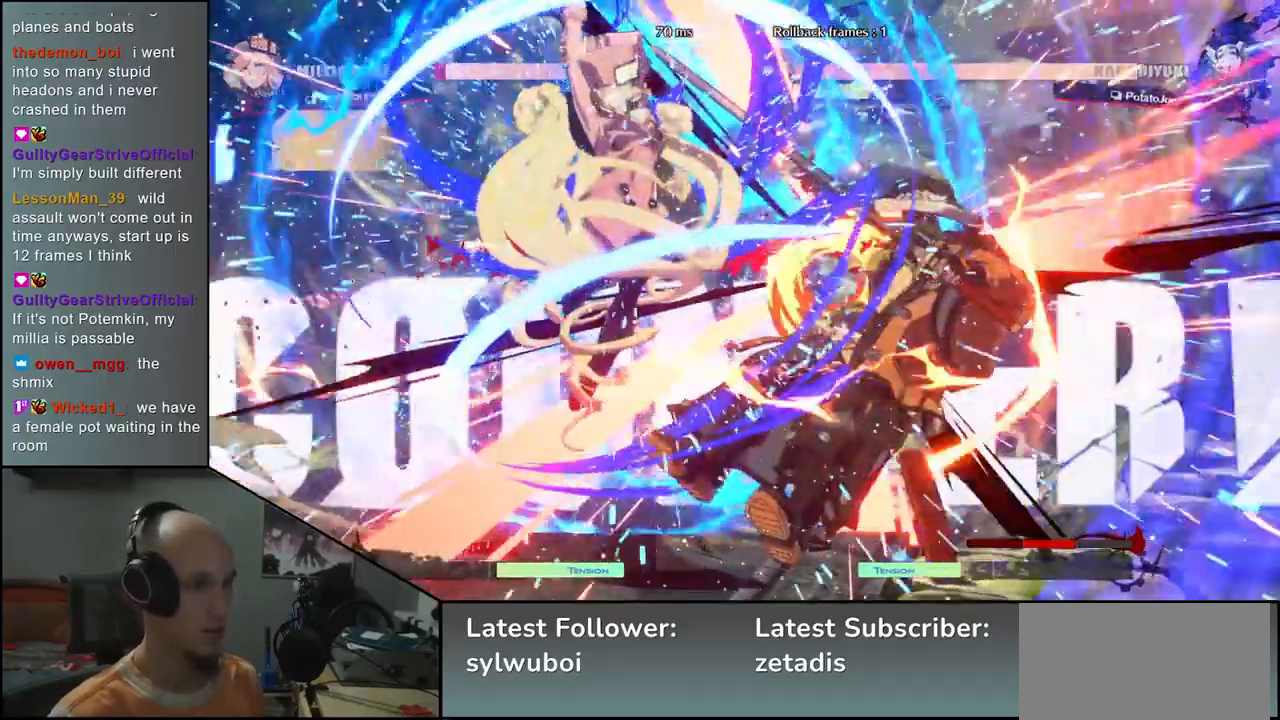
Gameplay with a controller (arcade stick); each line is a JSON object with the inputs held at the frame after it. "events" lists button and stick changes between this image and that frame as [ms after this image, input, new state], when the widget could be followed in between. Not read: L3 R3.
{"buttons": [], "left_stick": "right", "events": [[150, "left_stick", "left"], [217, "left_stick", "center"], [267, "left_stick", "right"]]}
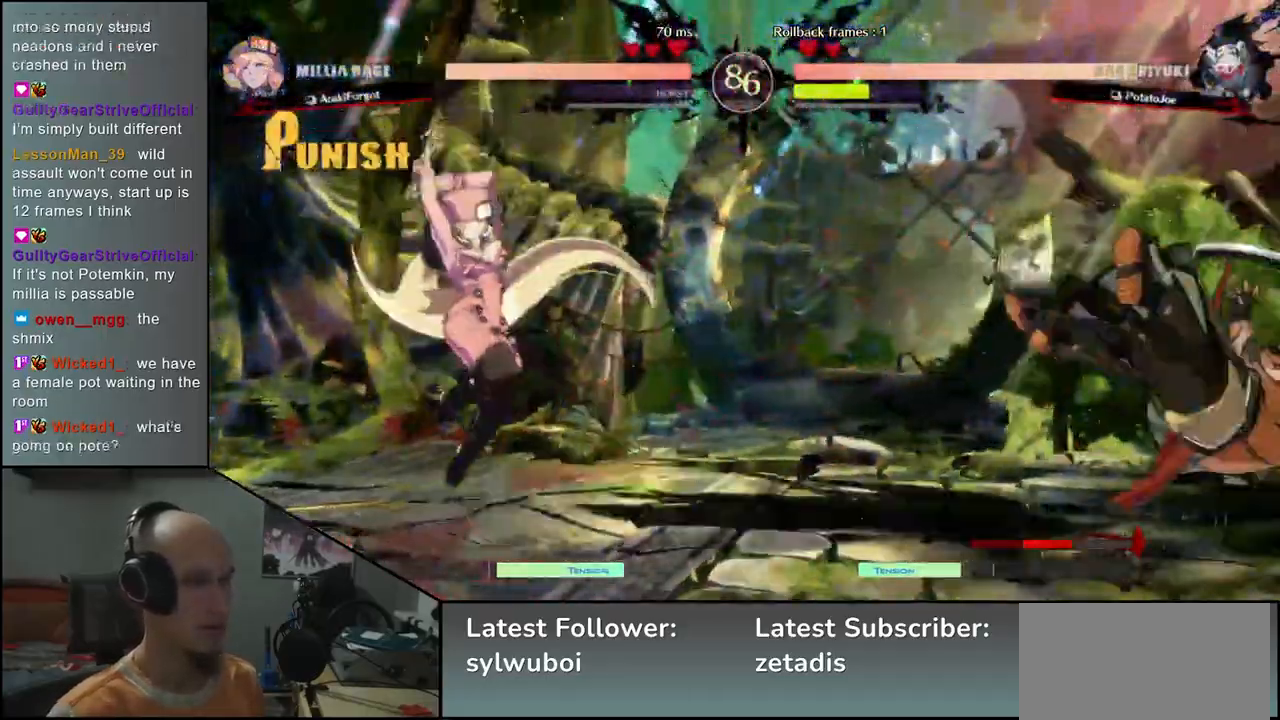
{"buttons": [], "left_stick": "left", "events": [[483, "left_stick", "left"]]}
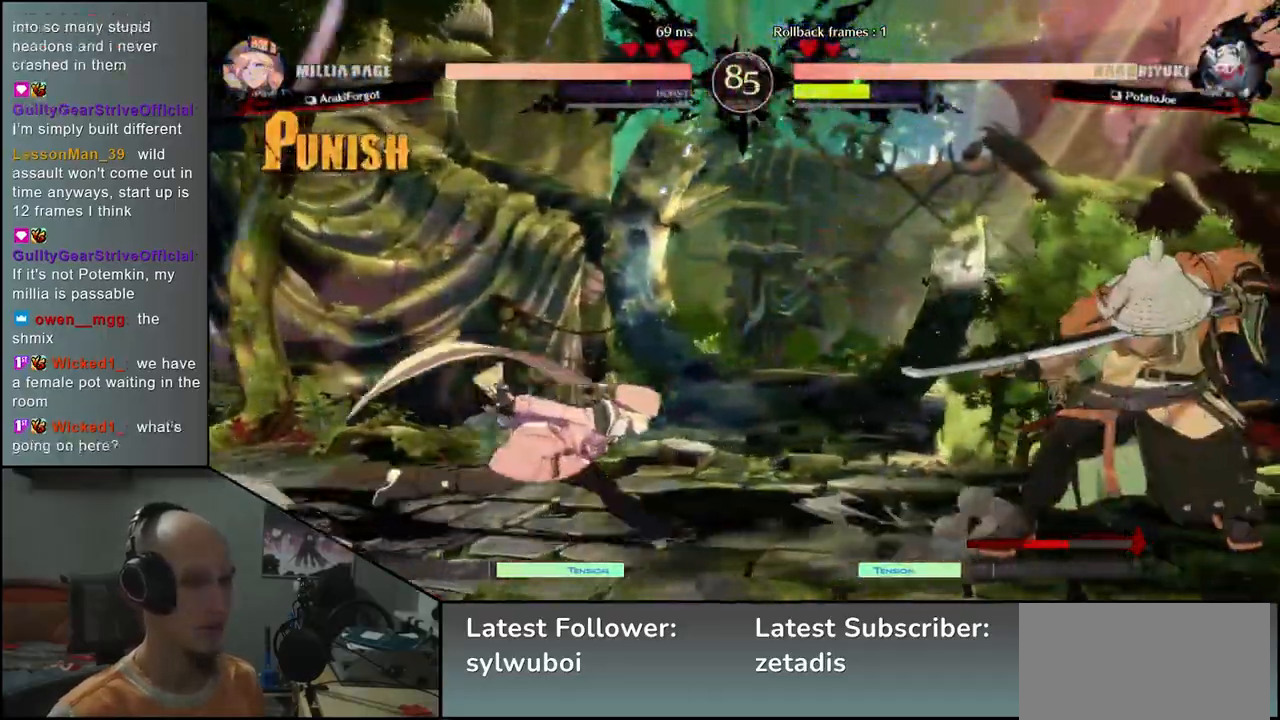
{"buttons": [], "left_stick": "left", "events": [[67, "SQUARE", "down"], [150, "SQUARE", "up"], [233, "SQUARE", "down"], [300, "SQUARE", "up"], [367, "SQUARE", "down"], [467, "SQUARE", "up"]]}
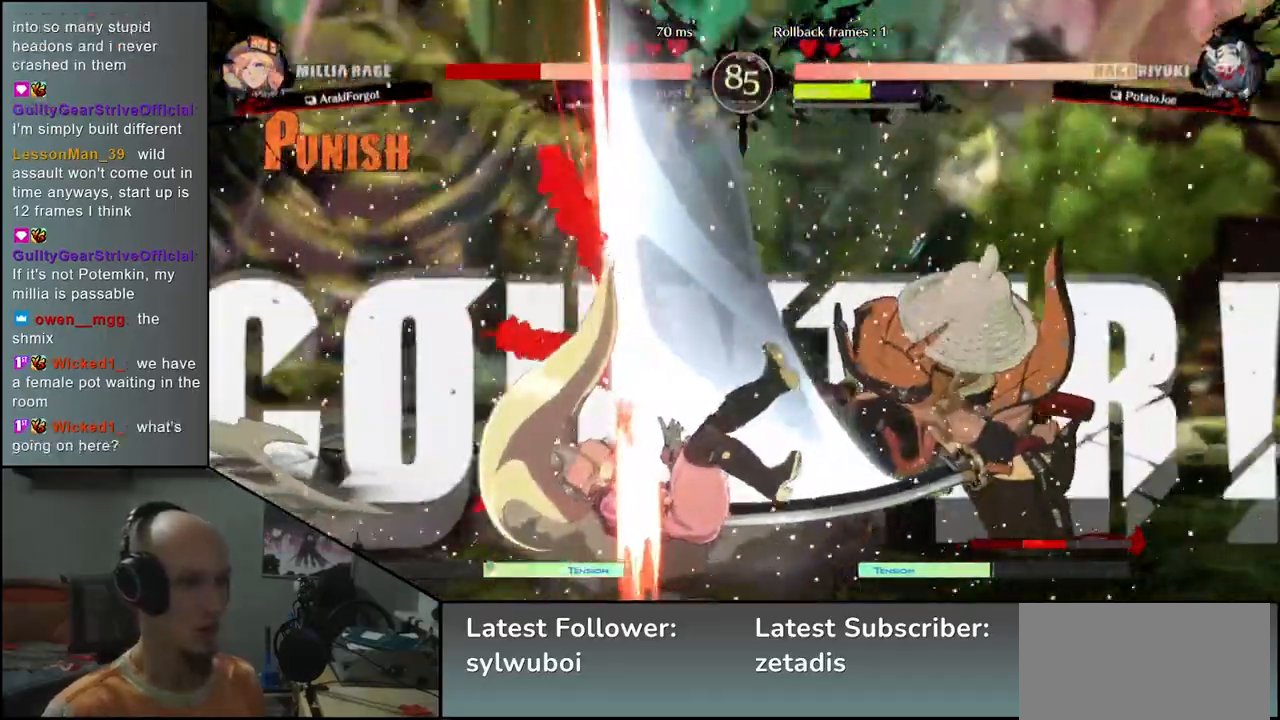
{"buttons": [], "left_stick": "center", "events": [[183, "left_stick", "center"]]}
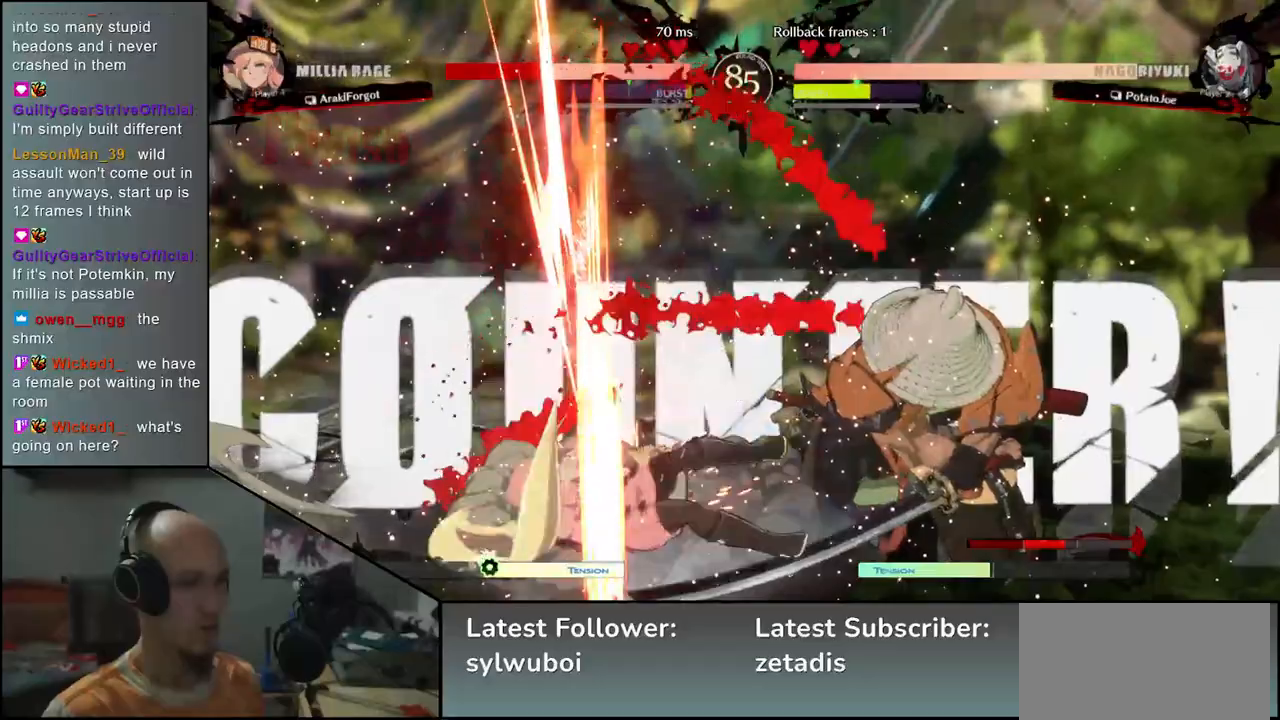
{"buttons": [], "left_stick": "center", "events": []}
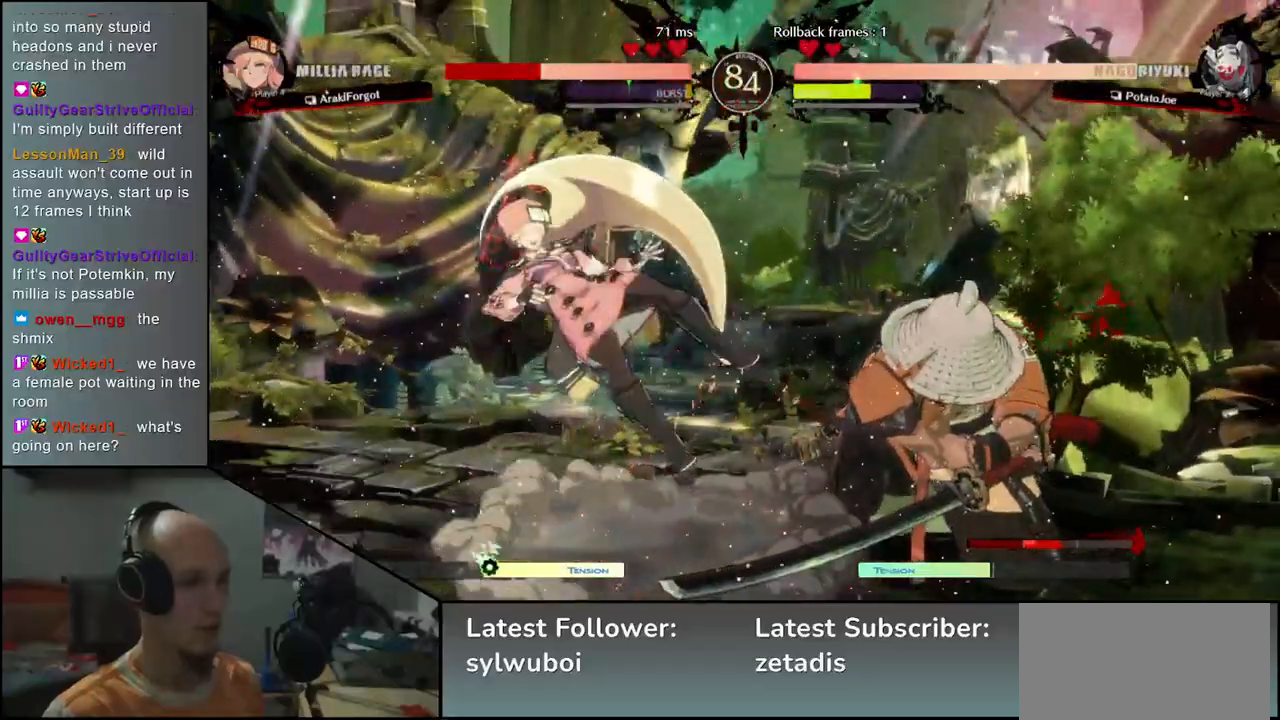
{"buttons": [], "left_stick": "center", "events": []}
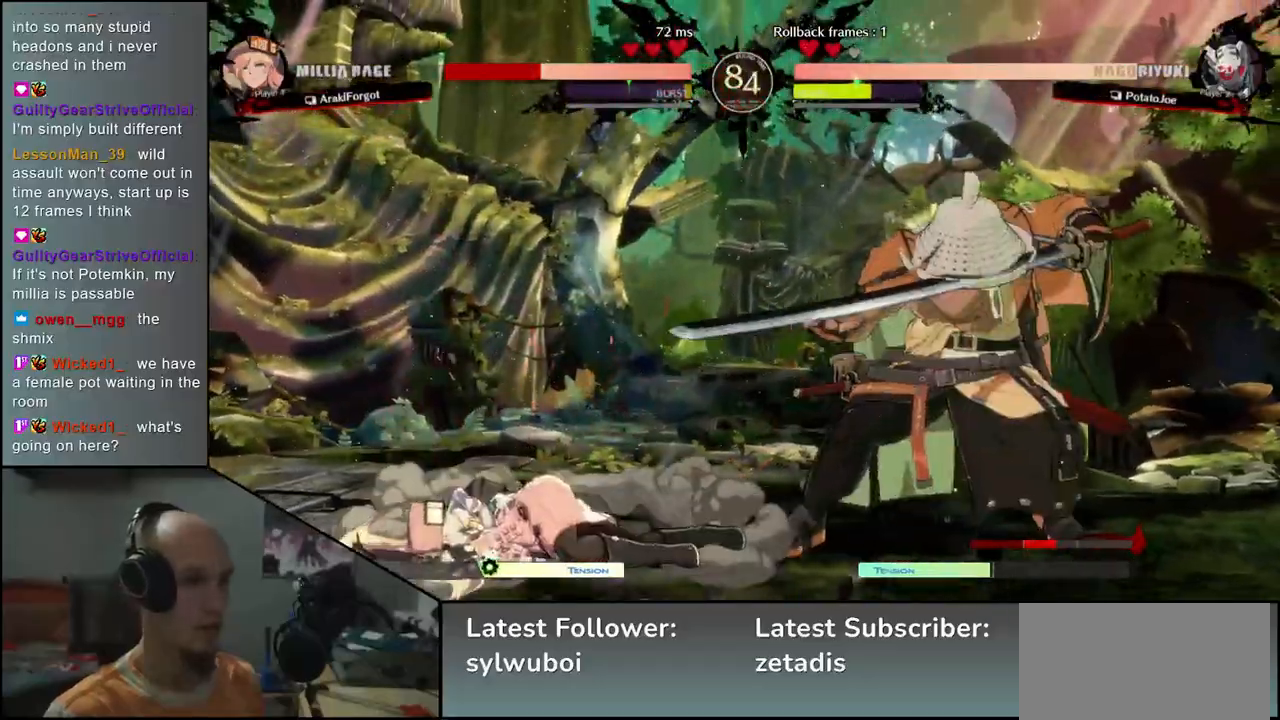
{"buttons": ["SQUARE"], "left_stick": "left", "events": [[383, "left_stick", "left"], [467, "SQUARE", "down"]]}
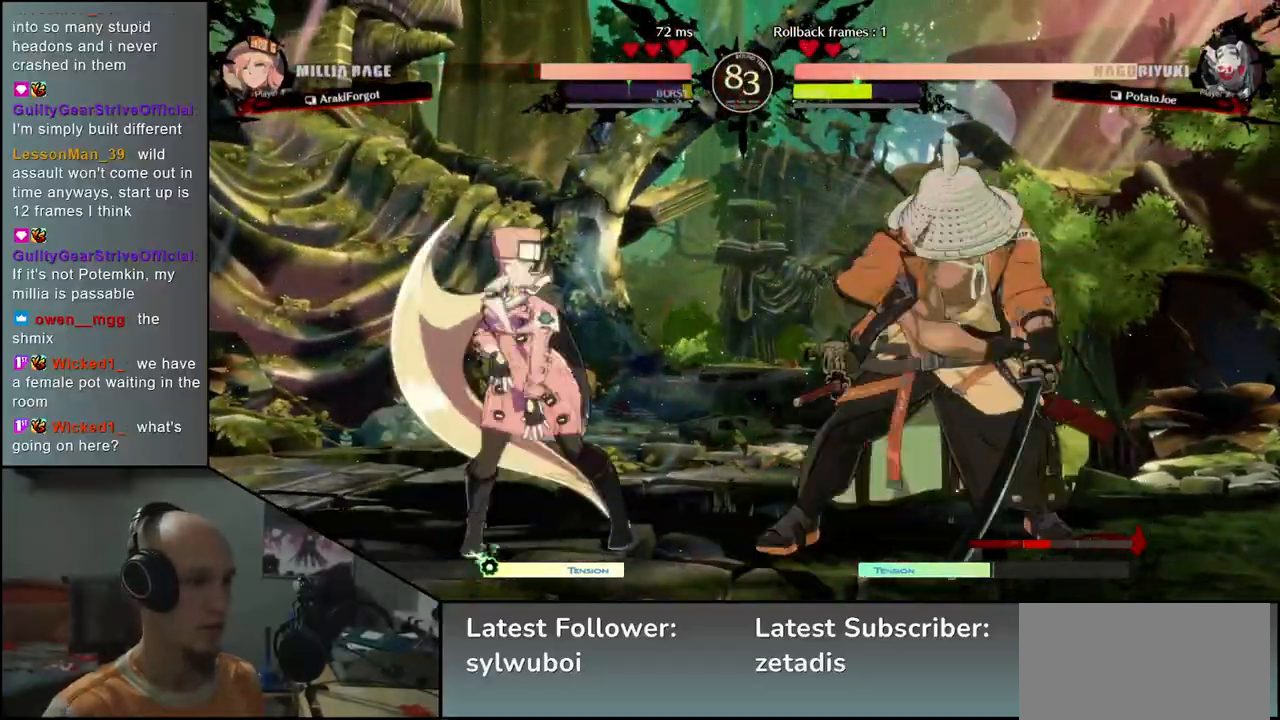
{"buttons": [], "left_stick": "center", "events": [[117, "SQUARE", "up"], [500, "left_stick", "center"]]}
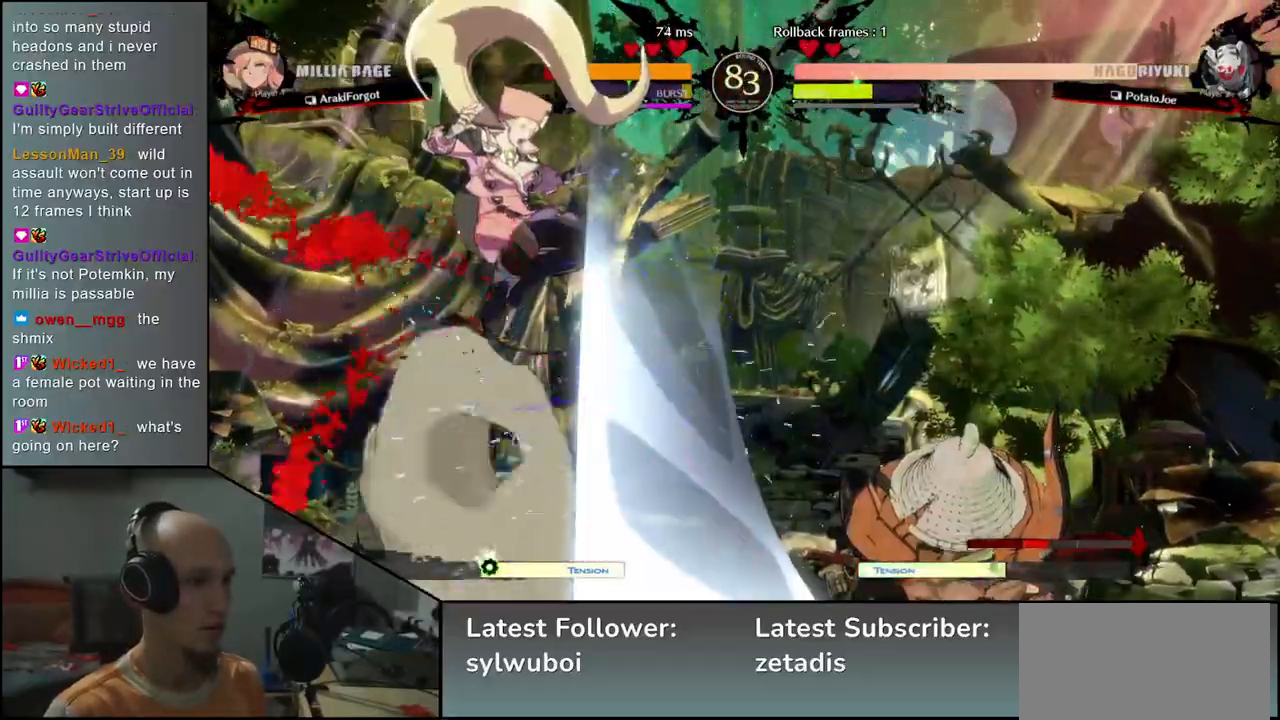
{"buttons": [], "left_stick": "center", "events": []}
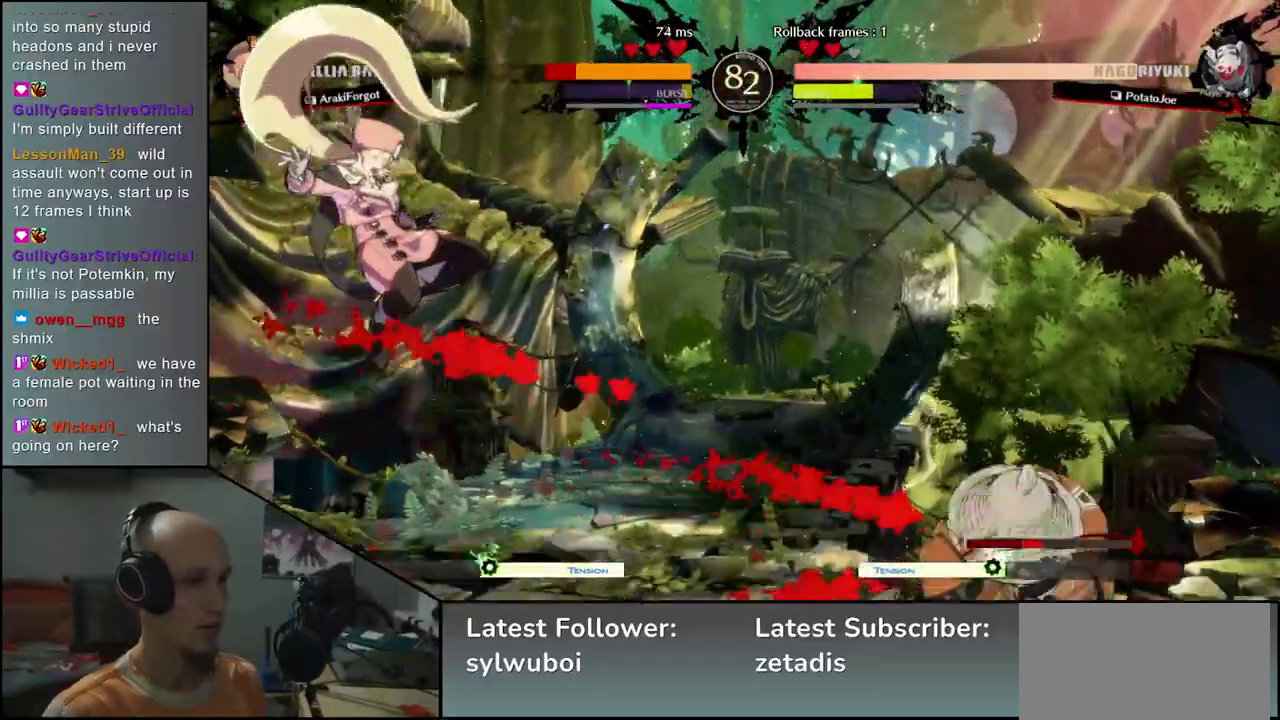
{"buttons": [], "left_stick": "up", "events": [[83, "left_stick", "right"], [333, "left_stick", "down"], [383, "left_stick", "left"], [467, "left_stick", "up"]]}
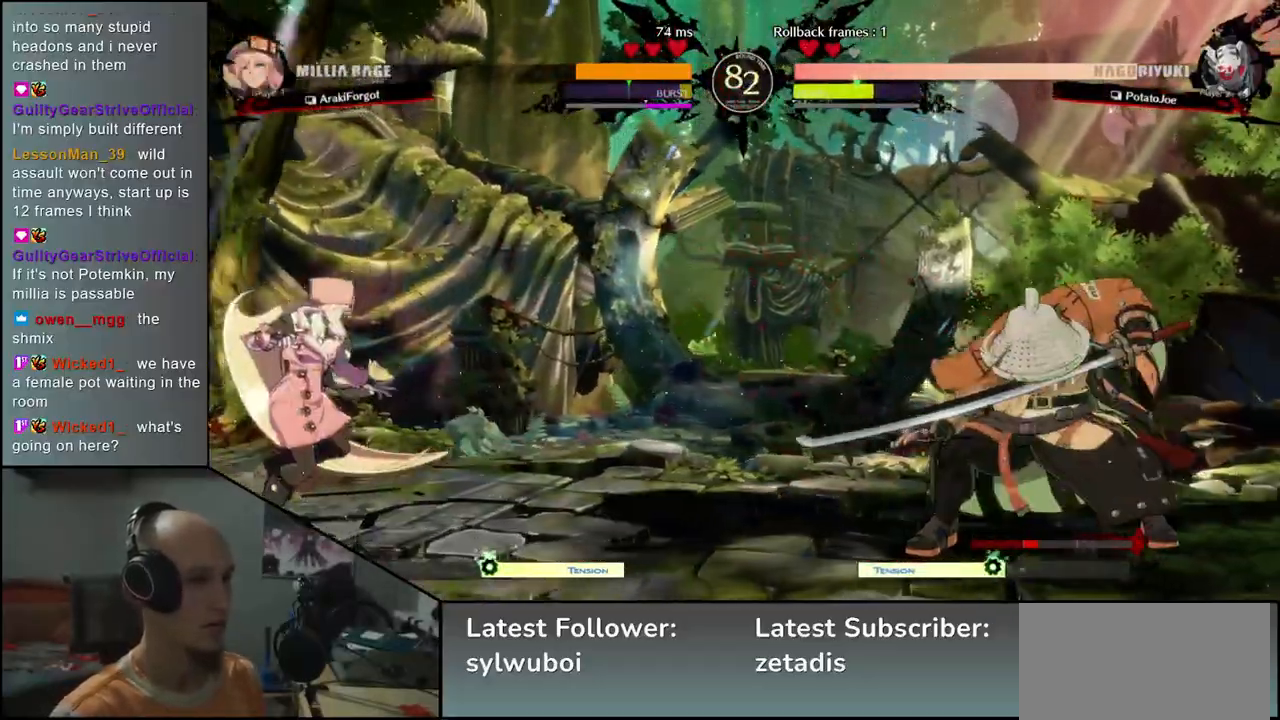
{"buttons": ["TRIANGLE"], "left_stick": "center", "events": [[50, "left_stick", "right"], [117, "left_stick", "down"], [167, "left_stick", "center"], [467, "TRIANGLE", "down"]]}
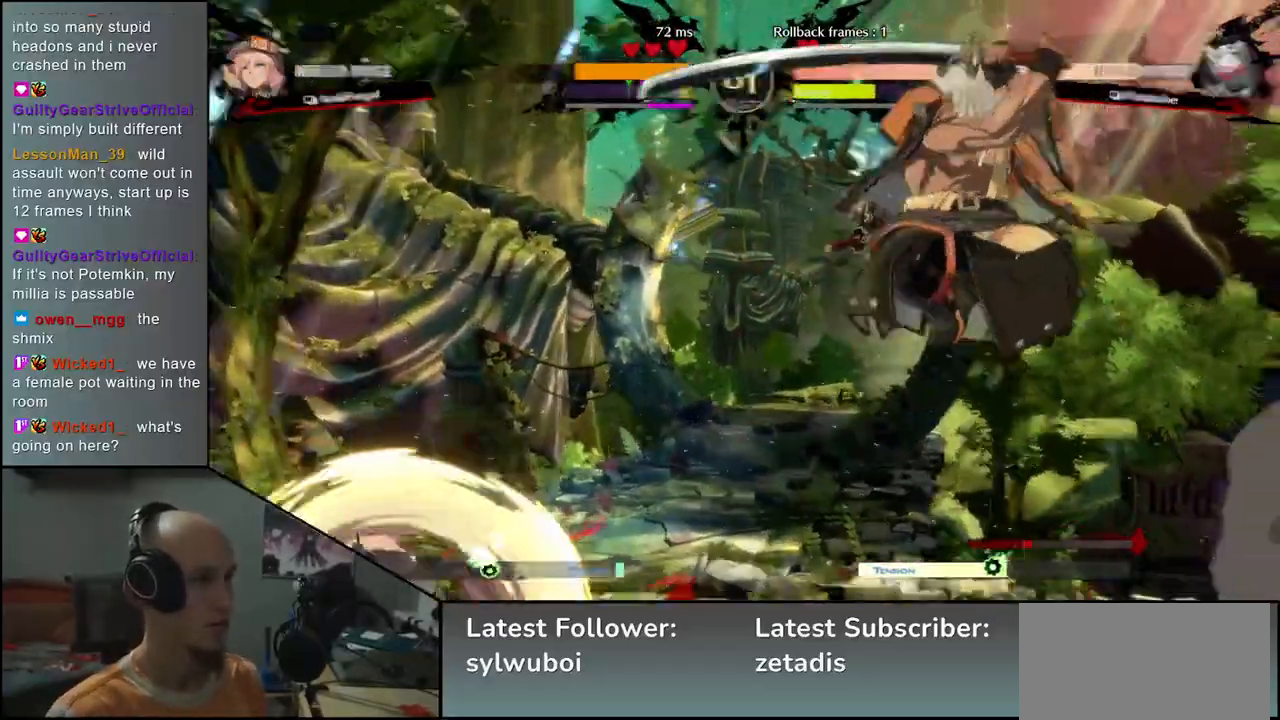
{"buttons": ["TRIANGLE", "R1"], "left_stick": "right", "events": [[33, "TRIANGLE", "up"], [167, "TRIANGLE", "down"], [250, "TRIANGLE", "up"], [383, "left_stick", "right"], [467, "R1", "down"], [467, "TRIANGLE", "down"]]}
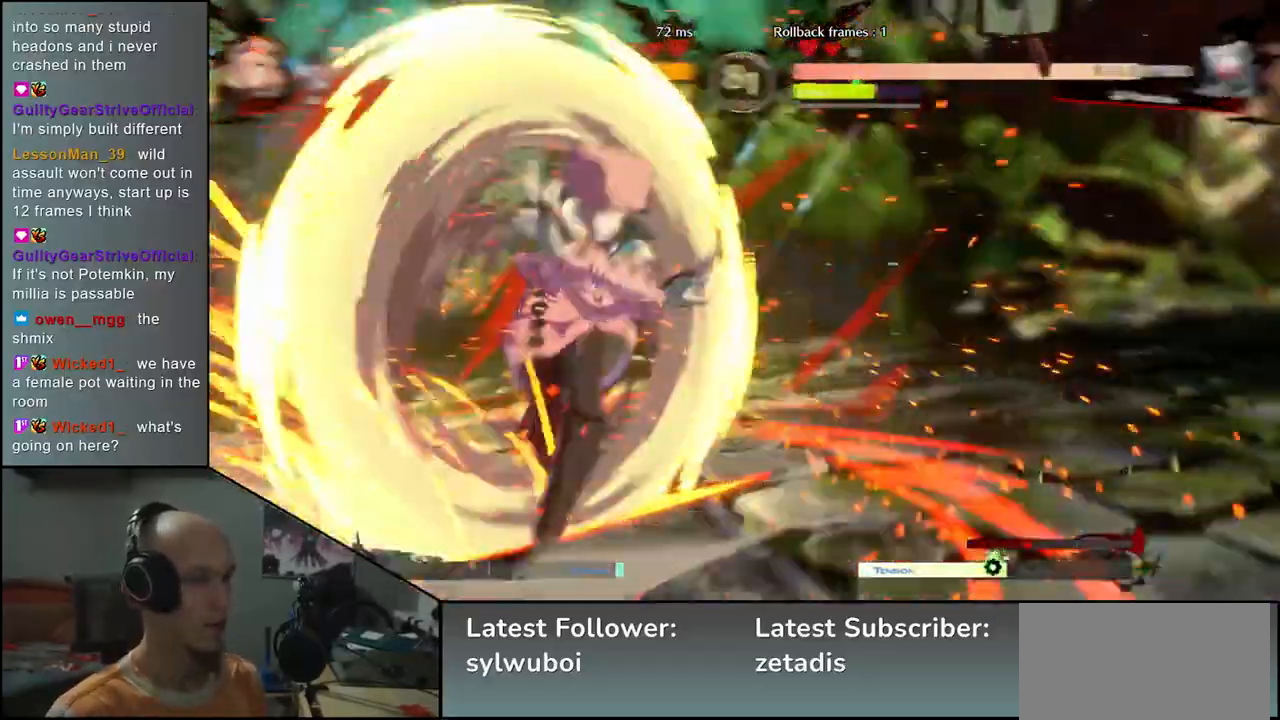
{"buttons": ["TRIANGLE", "R1"], "left_stick": "right", "events": []}
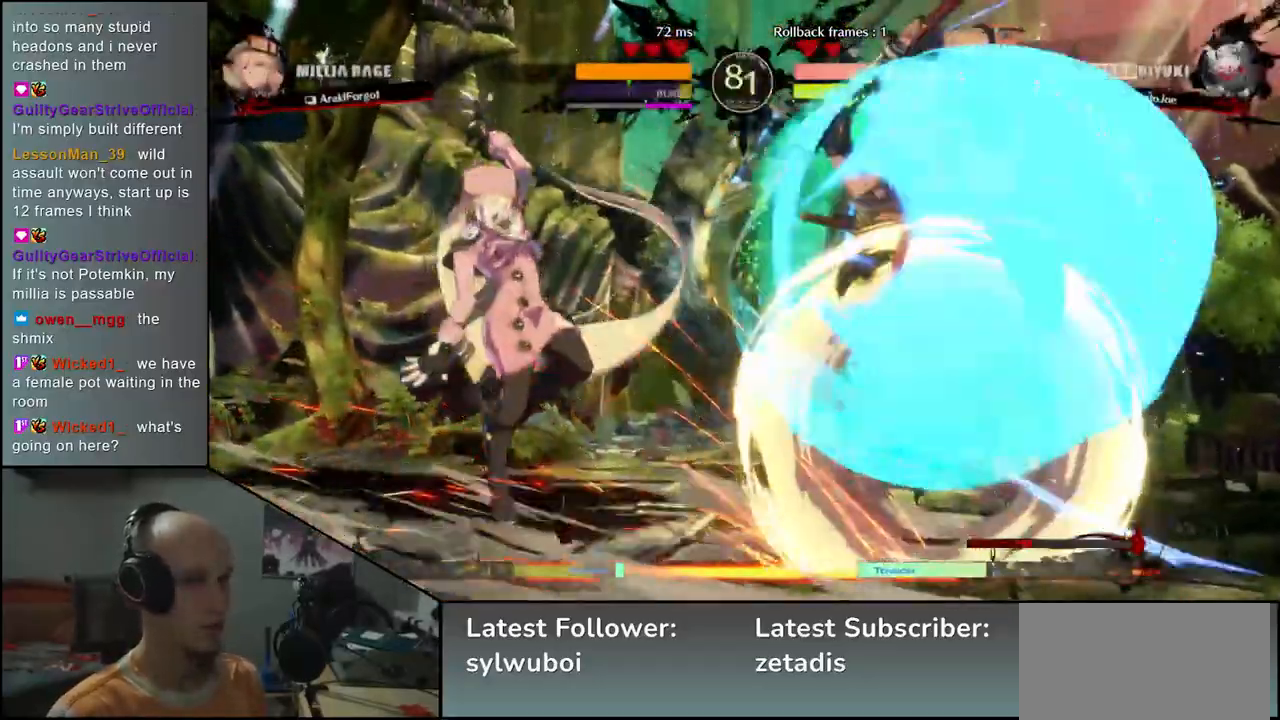
{"buttons": [], "left_stick": "right", "events": [[17, "TRIANGLE", "up"], [33, "R1", "up"], [150, "left_stick", "center"], [167, "TRIANGLE", "down"], [250, "TRIANGLE", "up"], [383, "left_stick", "right"]]}
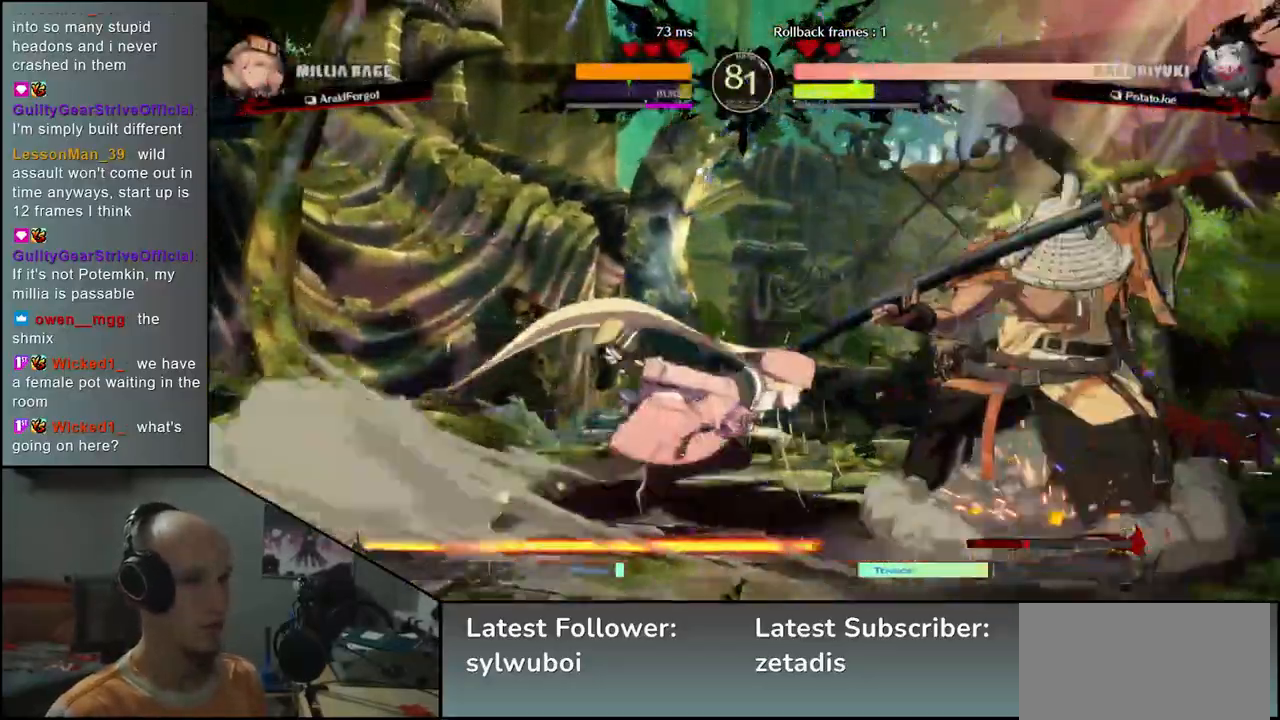
{"buttons": [], "left_stick": "down-right", "events": [[133, "left_stick", "down-right"]]}
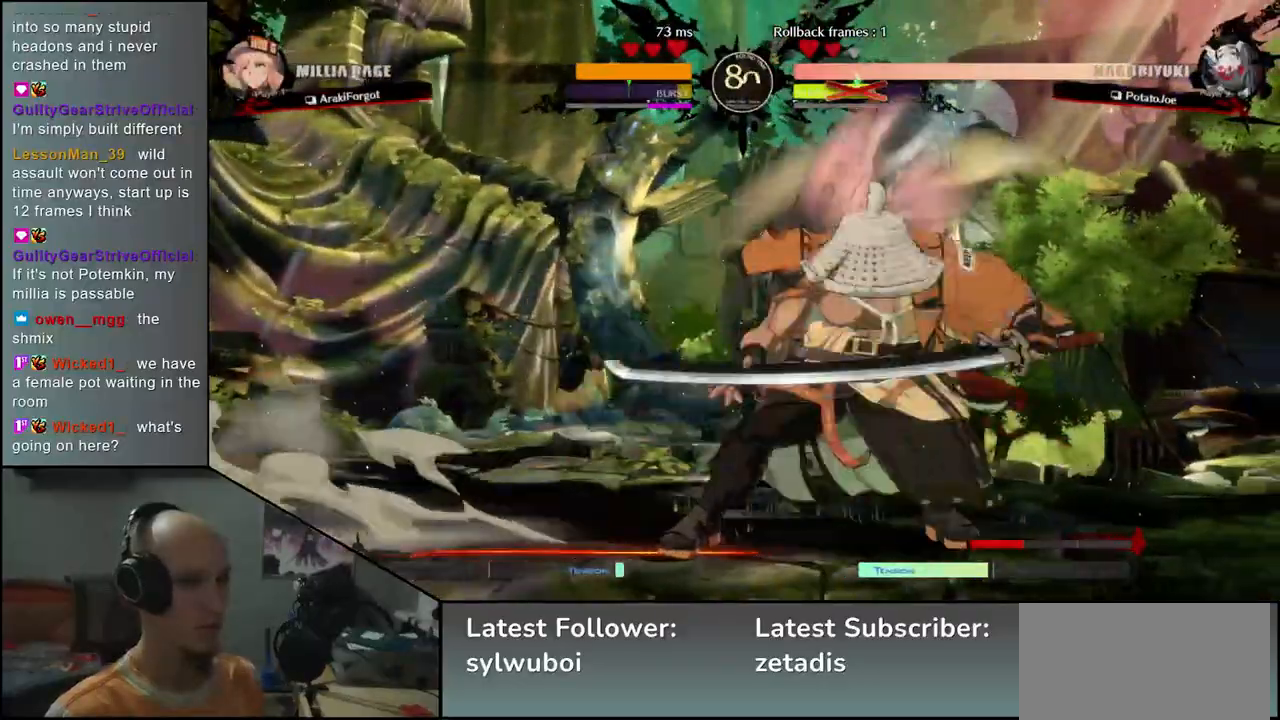
{"buttons": [], "left_stick": "center", "events": [[133, "left_stick", "down"], [233, "left_stick", "down-right"], [417, "left_stick", "center"]]}
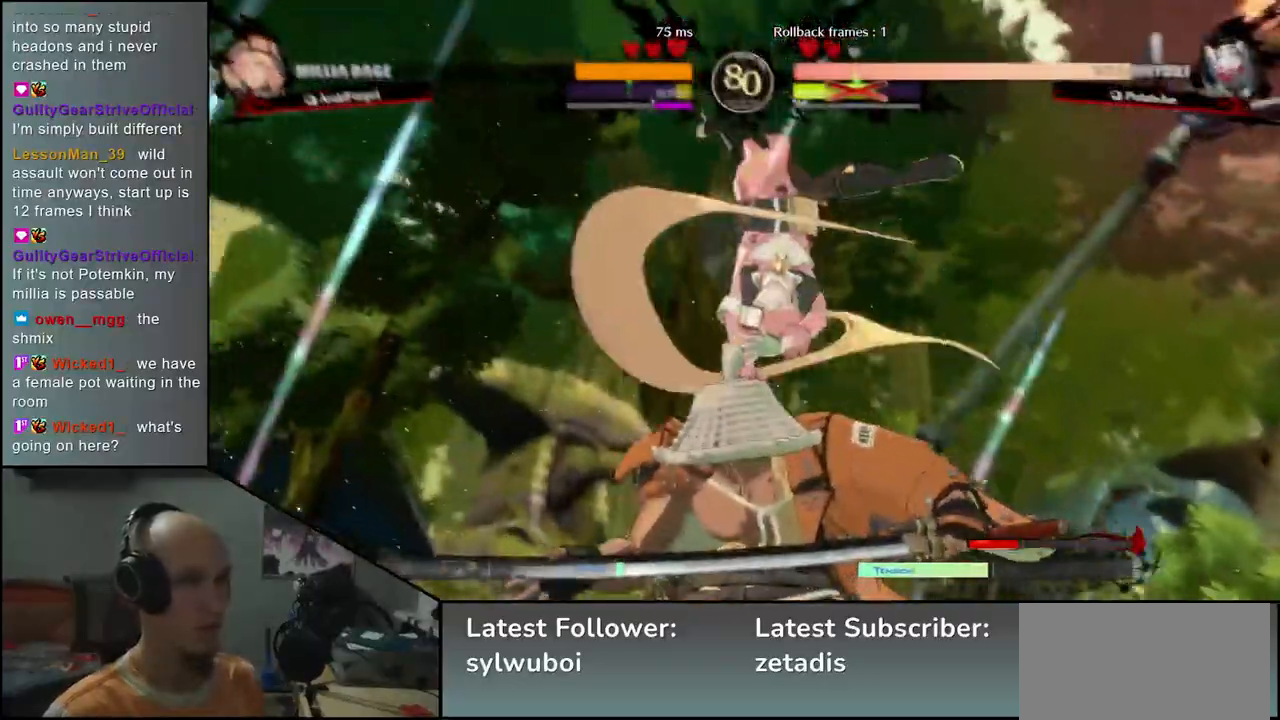
{"buttons": [], "left_stick": "left", "events": [[433, "left_stick", "left"]]}
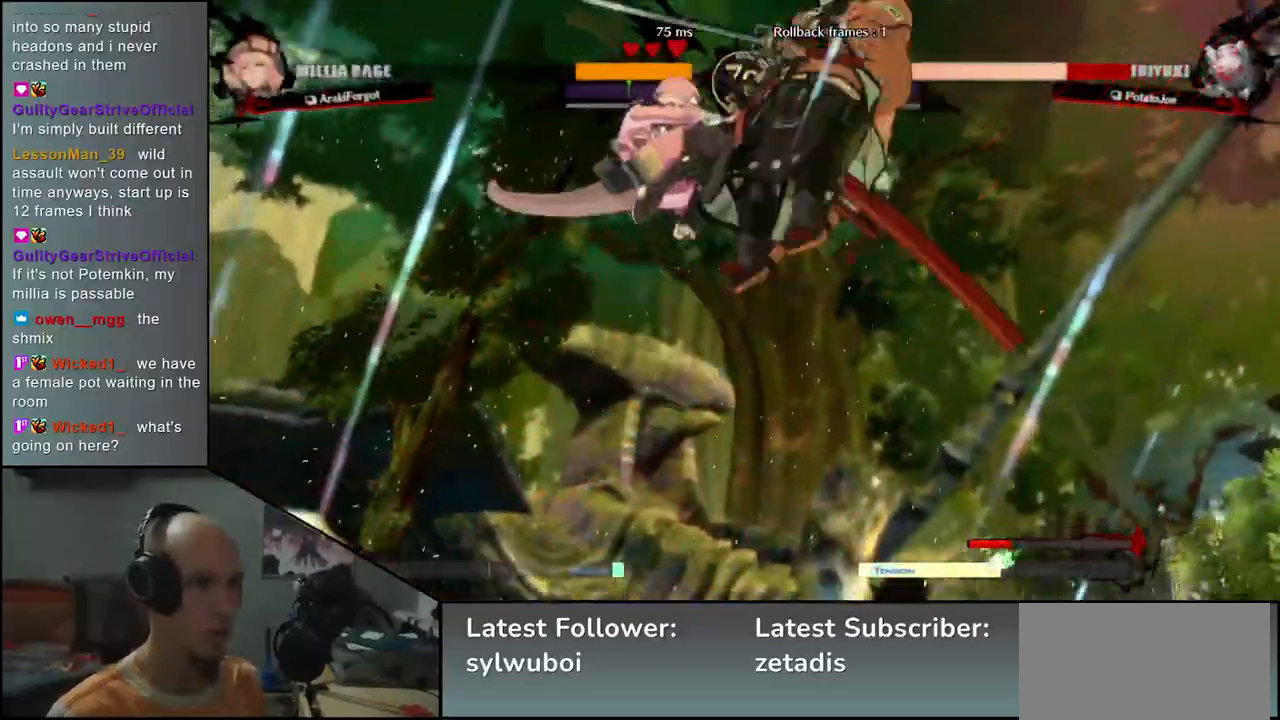
{"buttons": [], "left_stick": "right", "events": [[300, "left_stick", "right"]]}
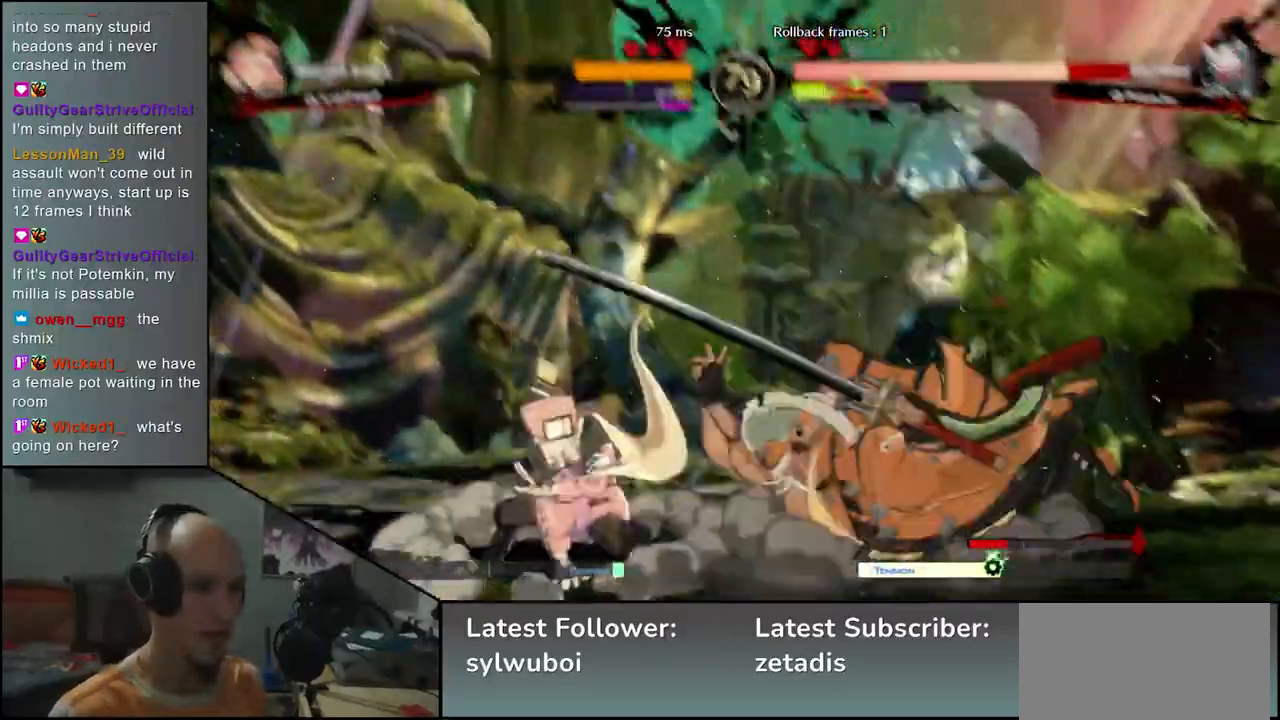
{"buttons": [], "left_stick": "down-right", "events": [[450, "left_stick", "down-right"]]}
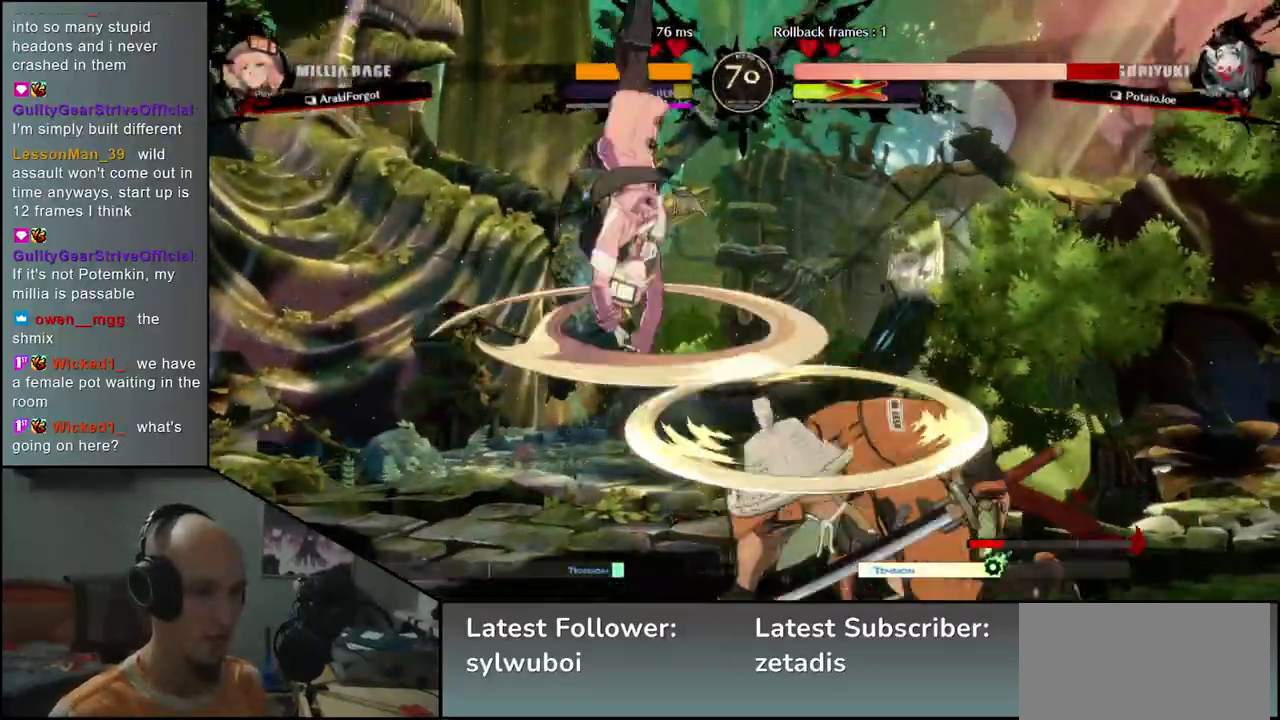
{"buttons": [], "left_stick": "right", "events": [[217, "left_stick", "right"]]}
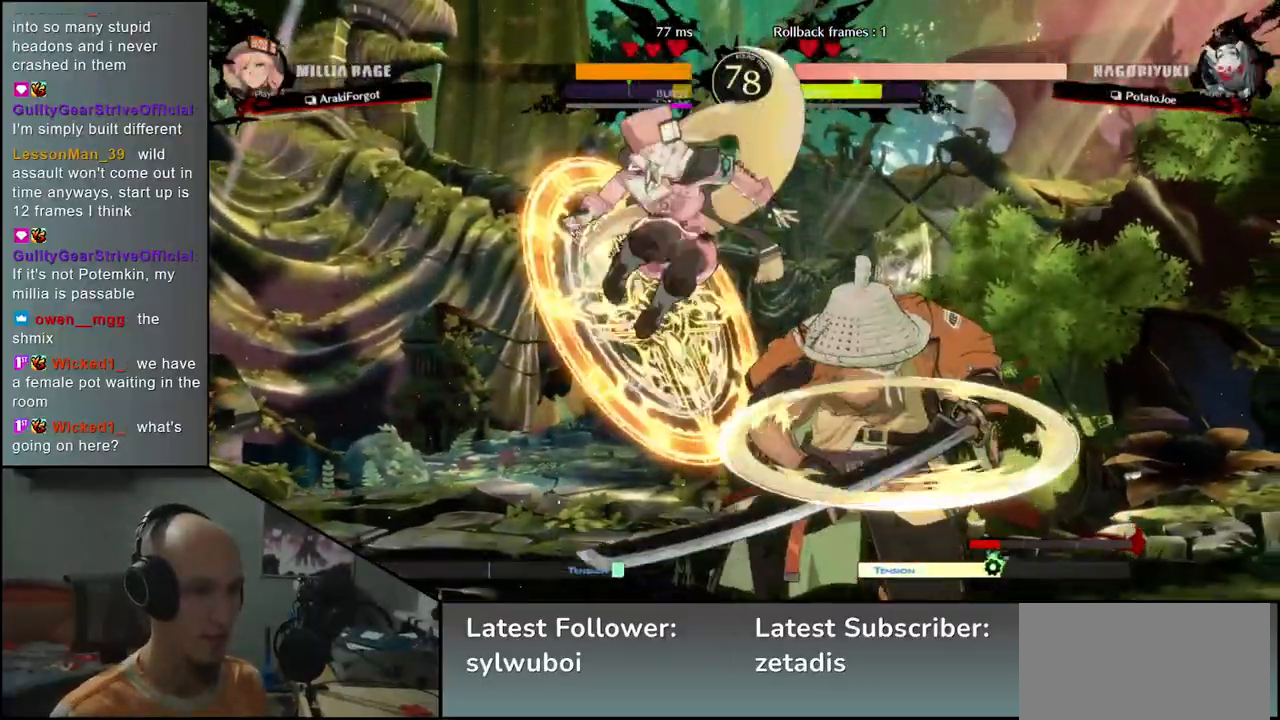
{"buttons": [], "left_stick": "right", "events": [[150, "SQUARE", "down"], [167, "R1", "down"], [167, "R2", "down"], [167, "TRIANGLE", "down"], [300, "SQUARE", "up"], [300, "TRIANGLE", "up"], [317, "R1", "up"], [333, "R2", "up"]]}
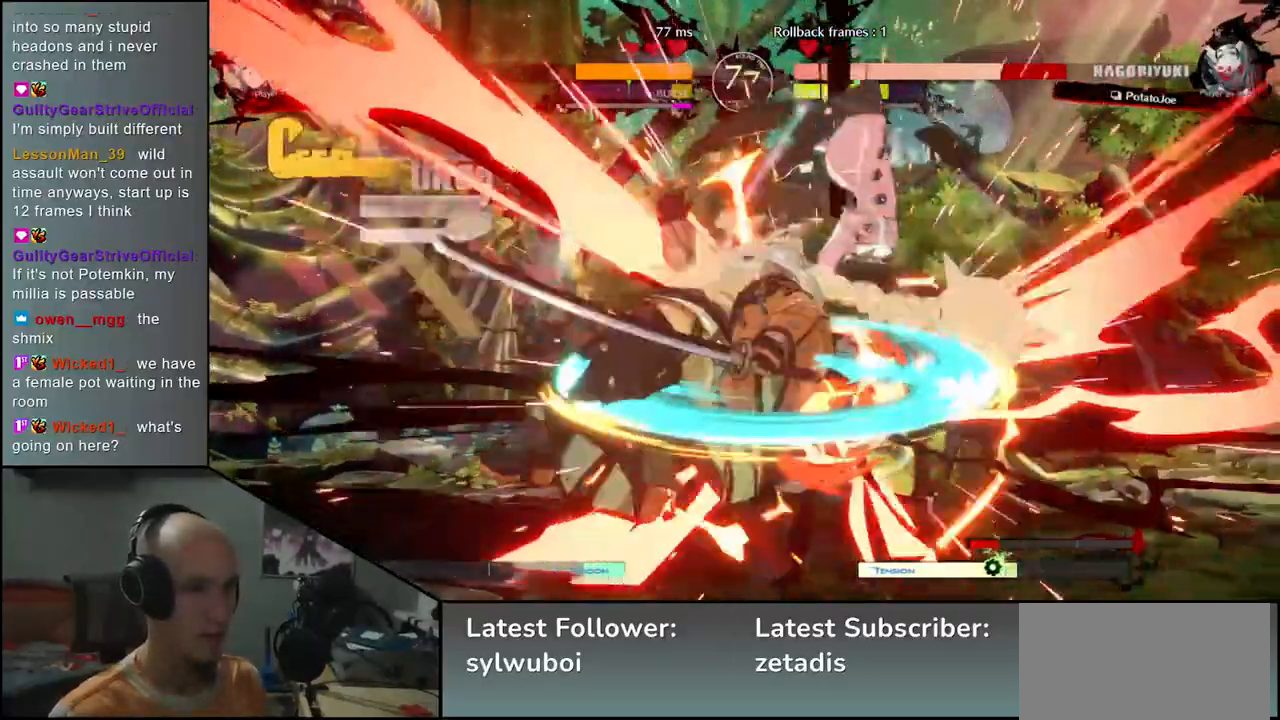
{"buttons": [], "left_stick": "left", "events": [[400, "left_stick", "left"]]}
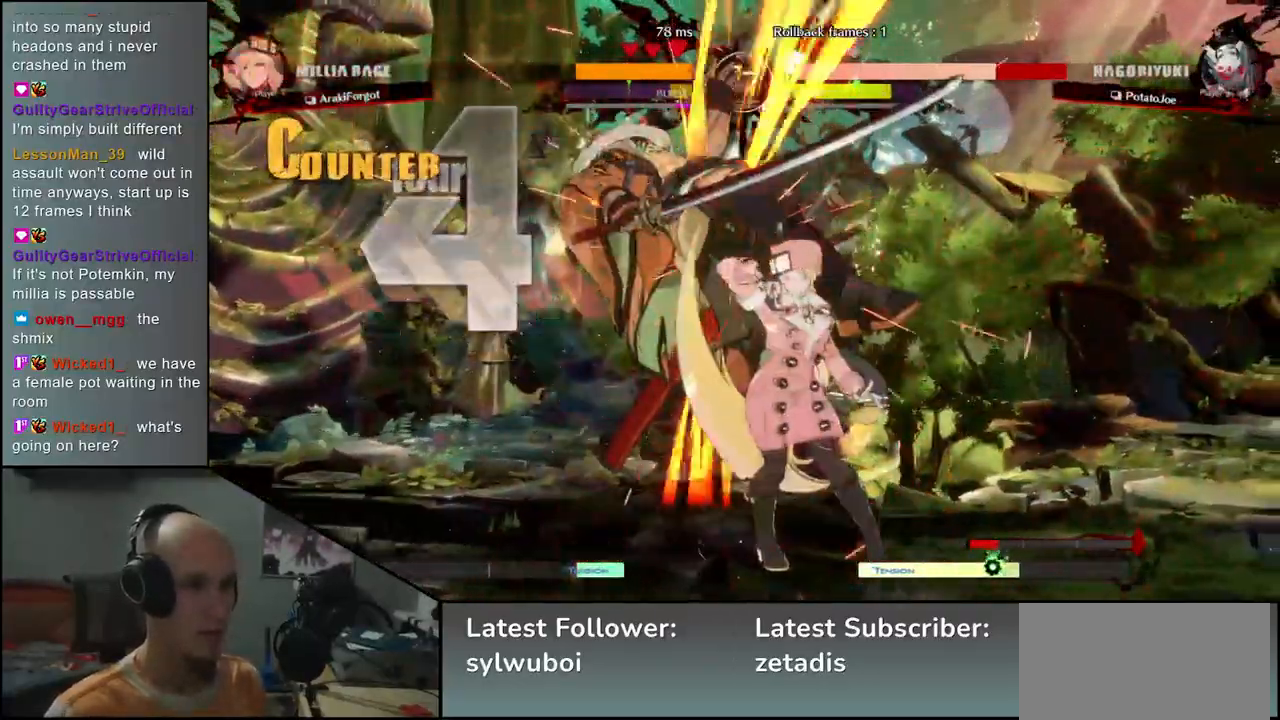
{"buttons": [], "left_stick": "left", "events": []}
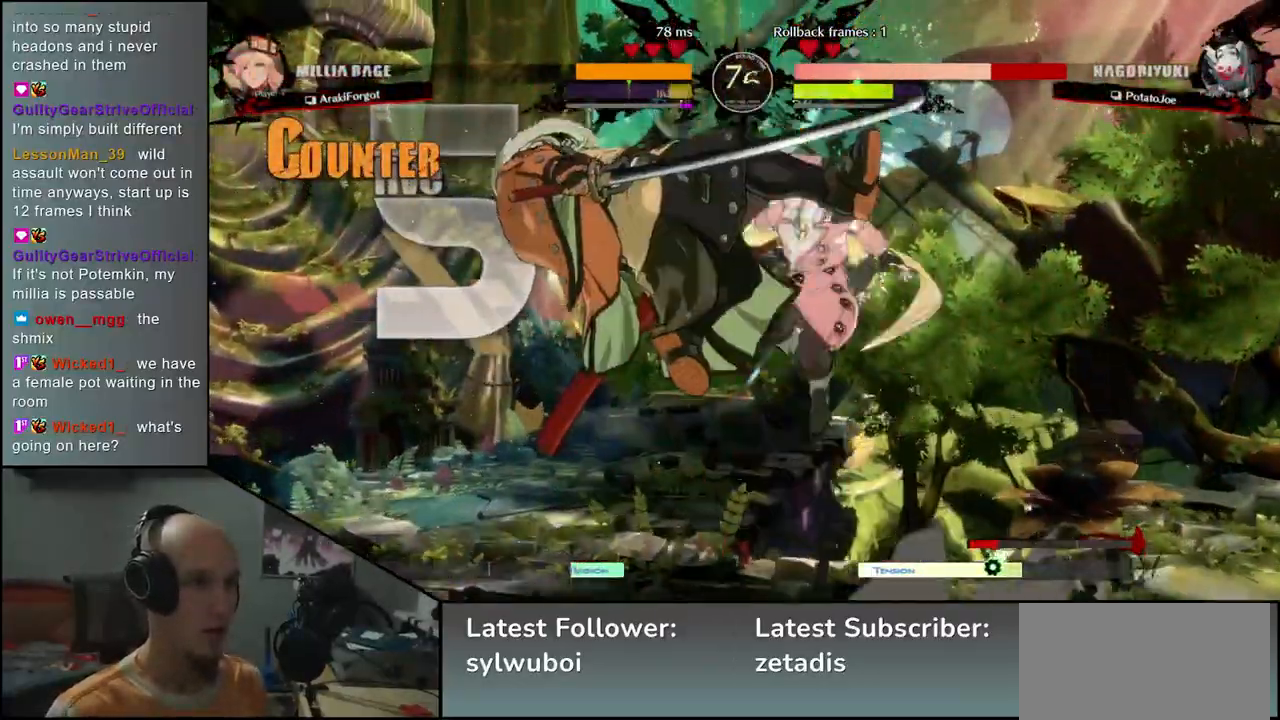
{"buttons": [], "left_stick": "left", "events": []}
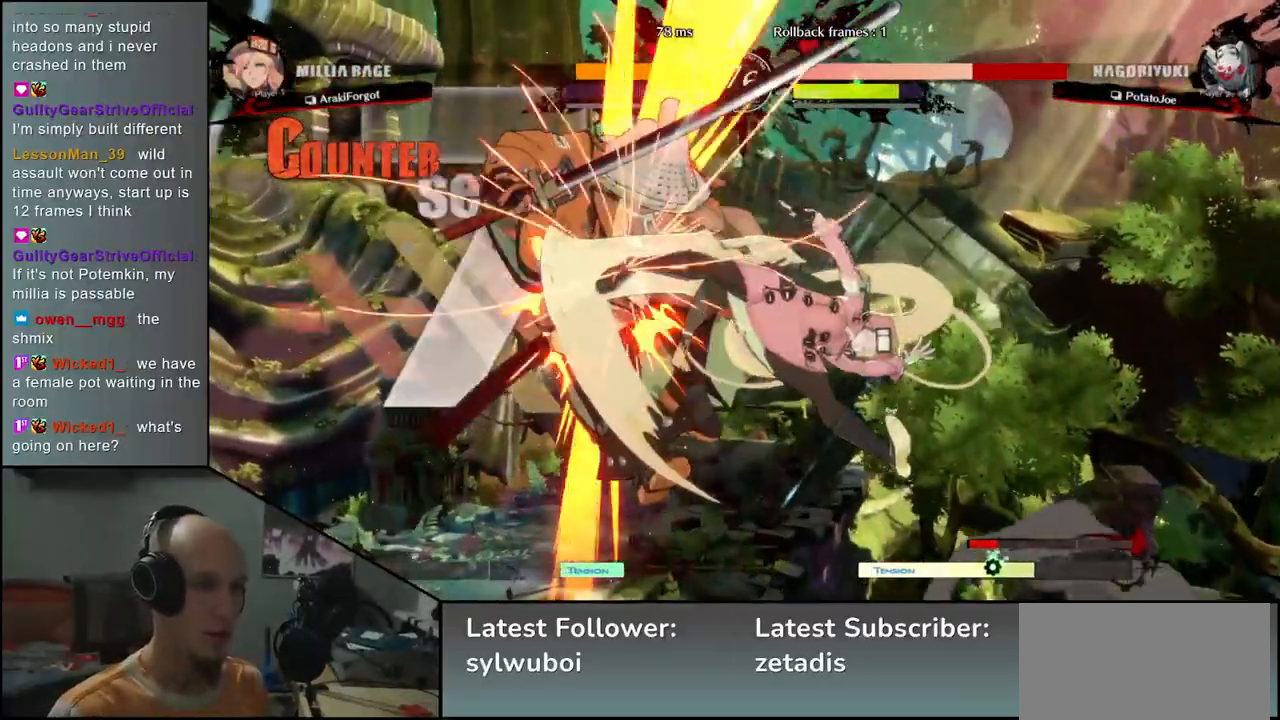
{"buttons": [], "left_stick": "left", "events": []}
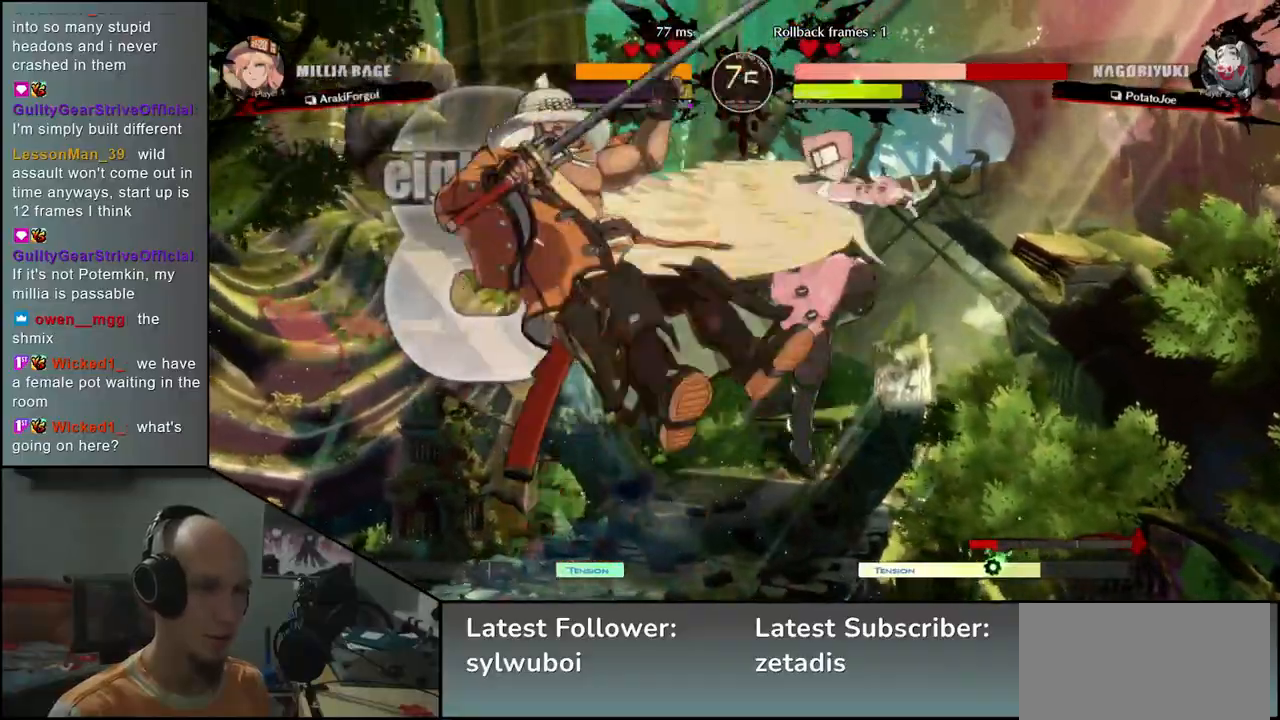
{"buttons": [], "left_stick": "left", "events": []}
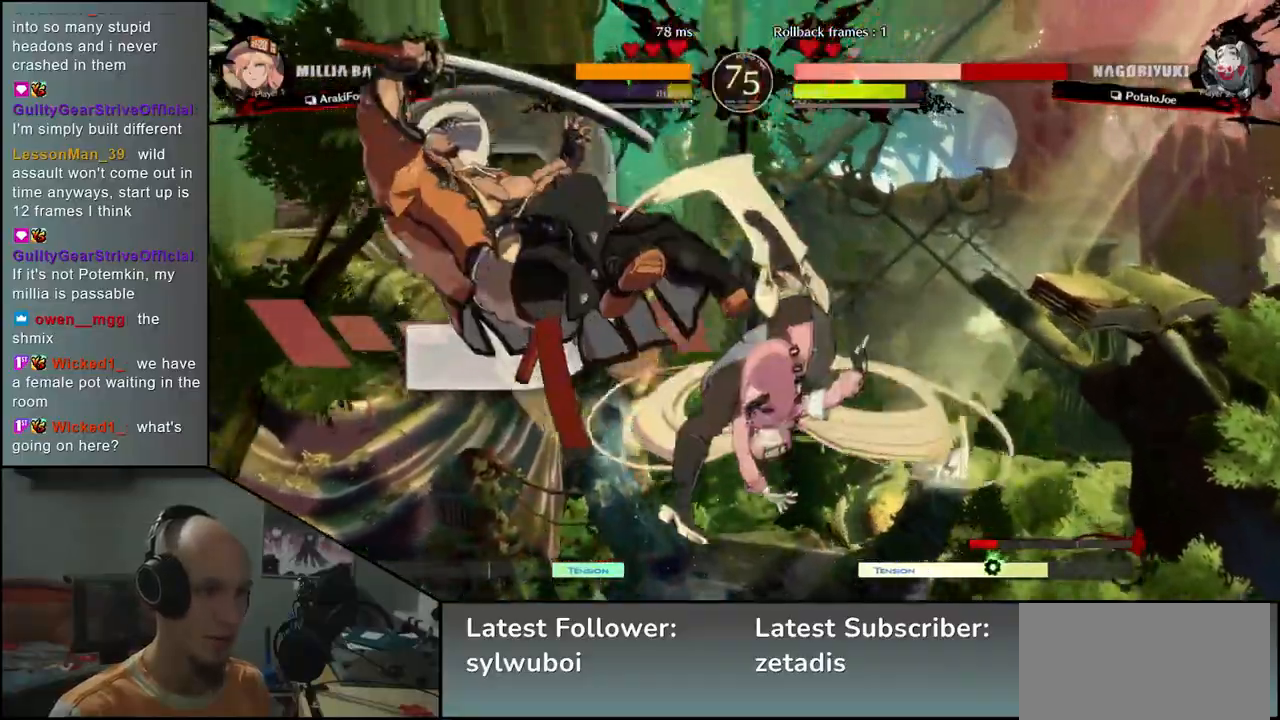
{"buttons": [], "left_stick": "left", "events": []}
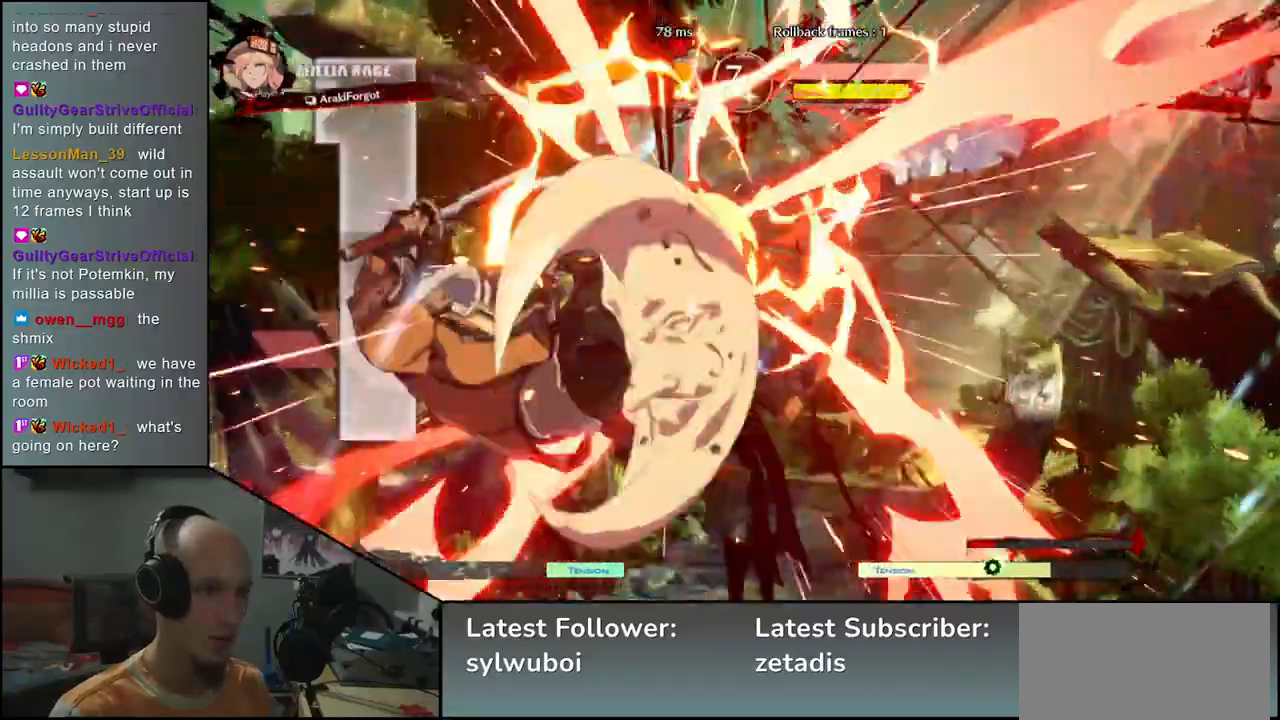
{"buttons": [], "left_stick": "left", "events": []}
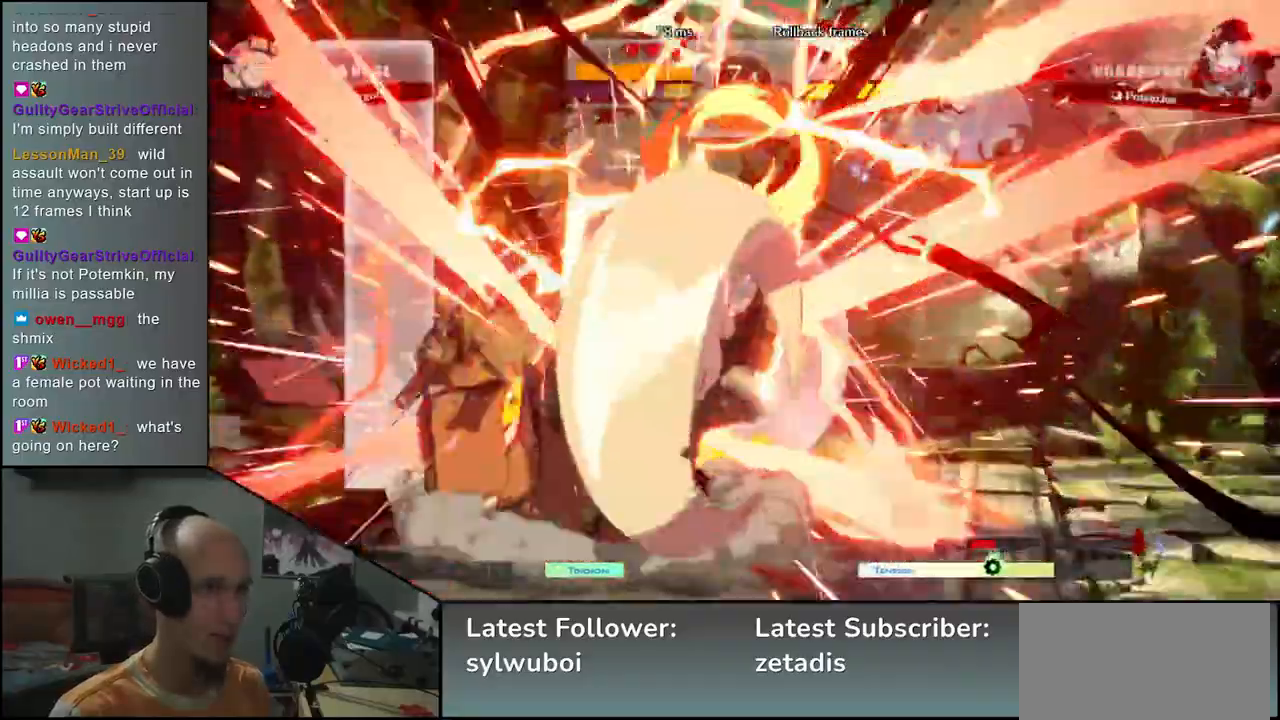
{"buttons": [], "left_stick": "left", "events": []}